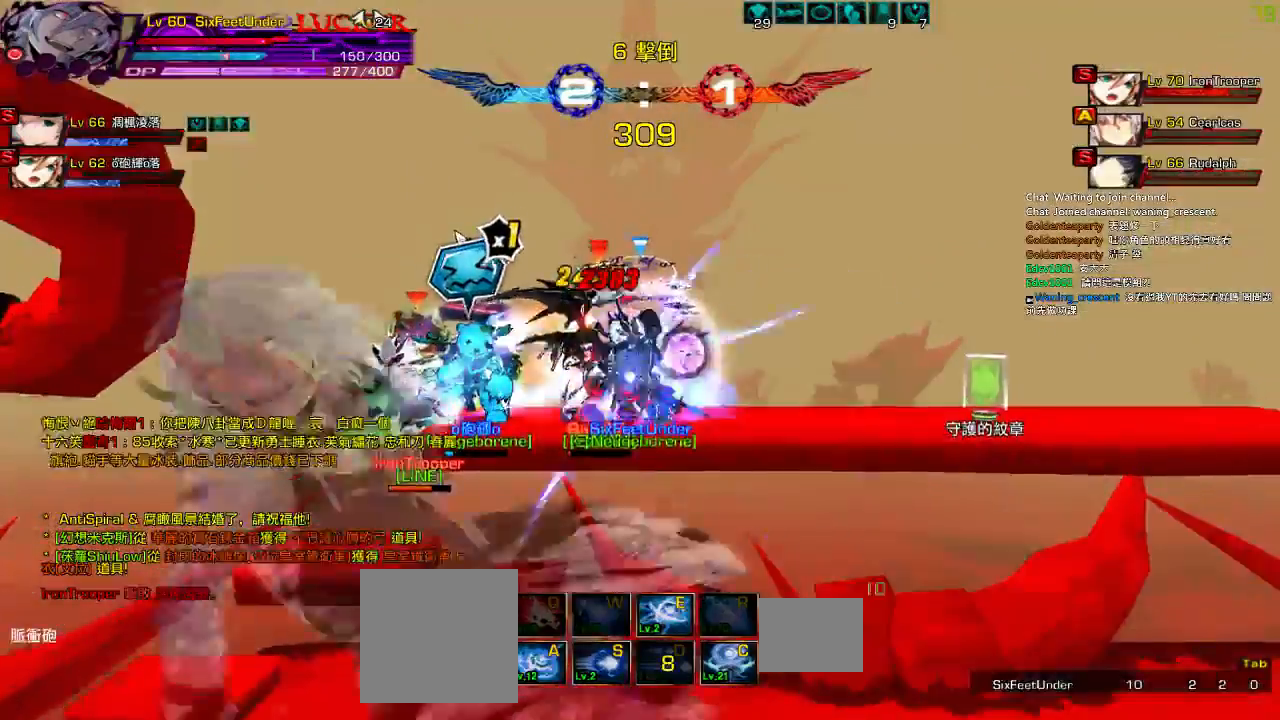
Gameplay with keyboard; each line is a JSON object with the keys held at the frame after it. "events" lists presses ("down") and releases ("up") of "a", "c", "ctrl", "d", "down", "e", "left", "q", "r", "right", "s", "space", "up", "w", "x" and "z" between this image and that frame as [ms after this image, input, new state], when the widget could be followed in between. No other keys are recorded. Mouse input is not recorded.
{"keys": ["right", "up"], "events": [[350, "left", "down"], [400, "up", "down"], [450, "right", "down"], [484, "left", "up"]]}
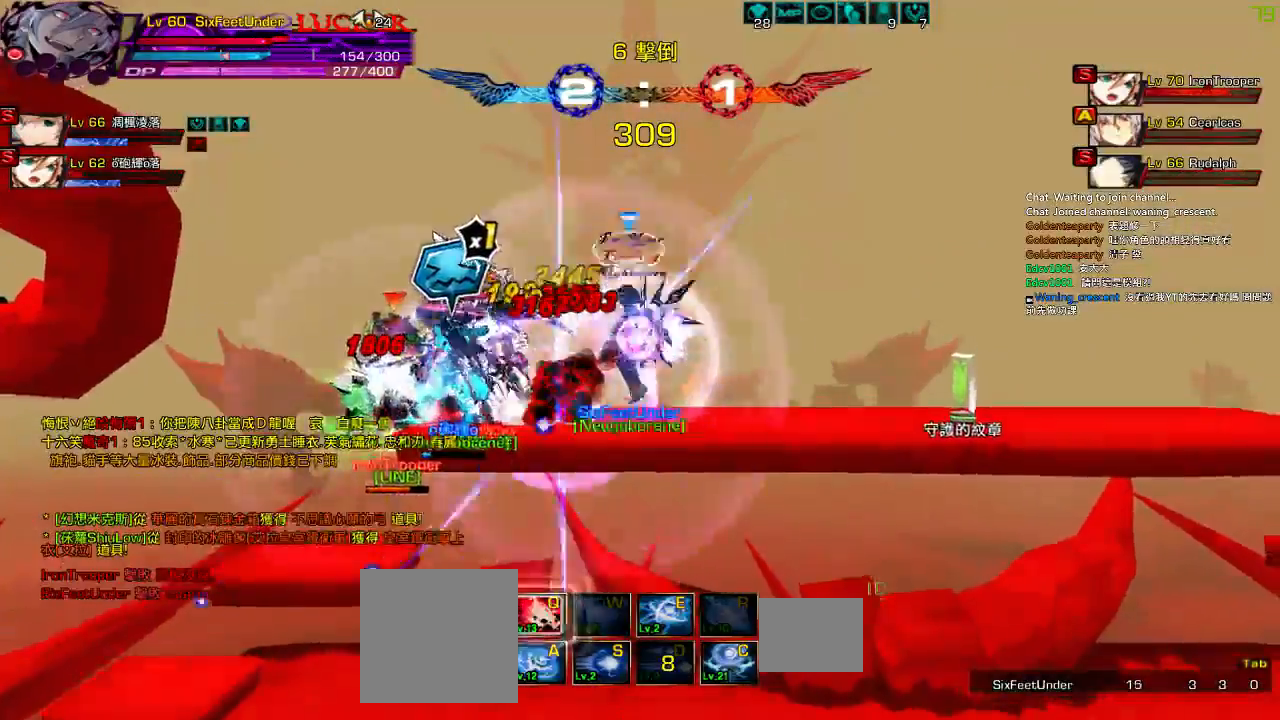
{"keys": ["down", "right"], "events": [[17, "right", "up"], [117, "right", "down"], [134, "up", "up"], [184, "down", "down"], [317, "down", "up"], [450, "down", "down"]]}
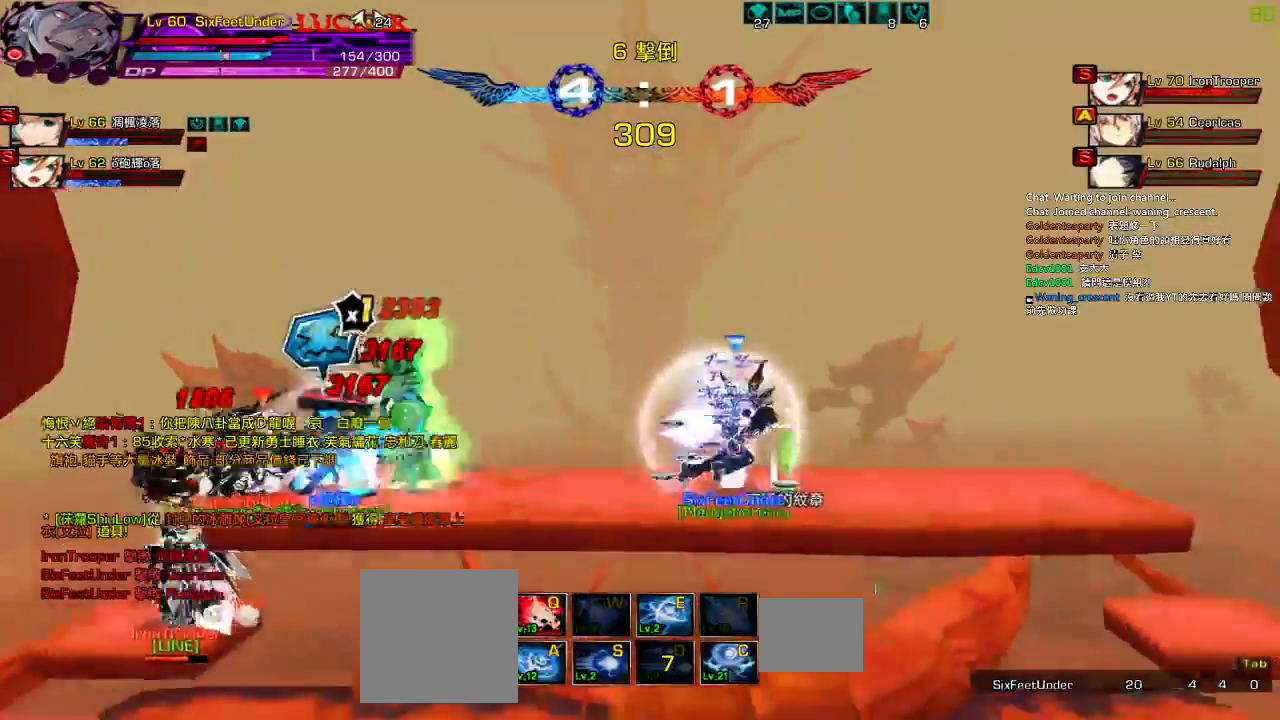
{"keys": ["left", "up"], "events": [[34, "left", "down"], [84, "right", "up"], [117, "down", "up"], [117, "left", "up"], [184, "left", "down"], [234, "down", "down"], [417, "down", "up"], [500, "up", "down"]]}
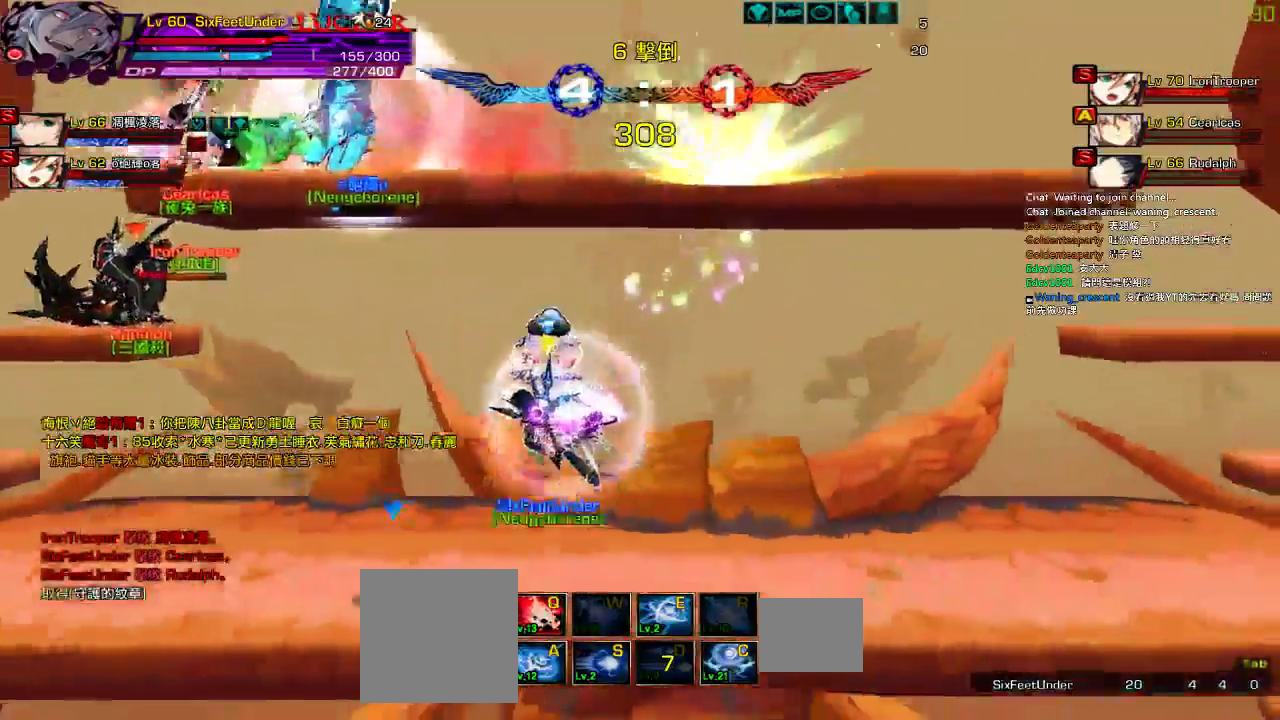
{"keys": ["left"], "events": [[84, "right", "down"], [117, "left", "up"], [150, "right", "up"], [150, "up", "up"], [217, "right", "down"], [350, "up", "down"], [467, "left", "down"], [467, "right", "up"], [500, "up", "up"]]}
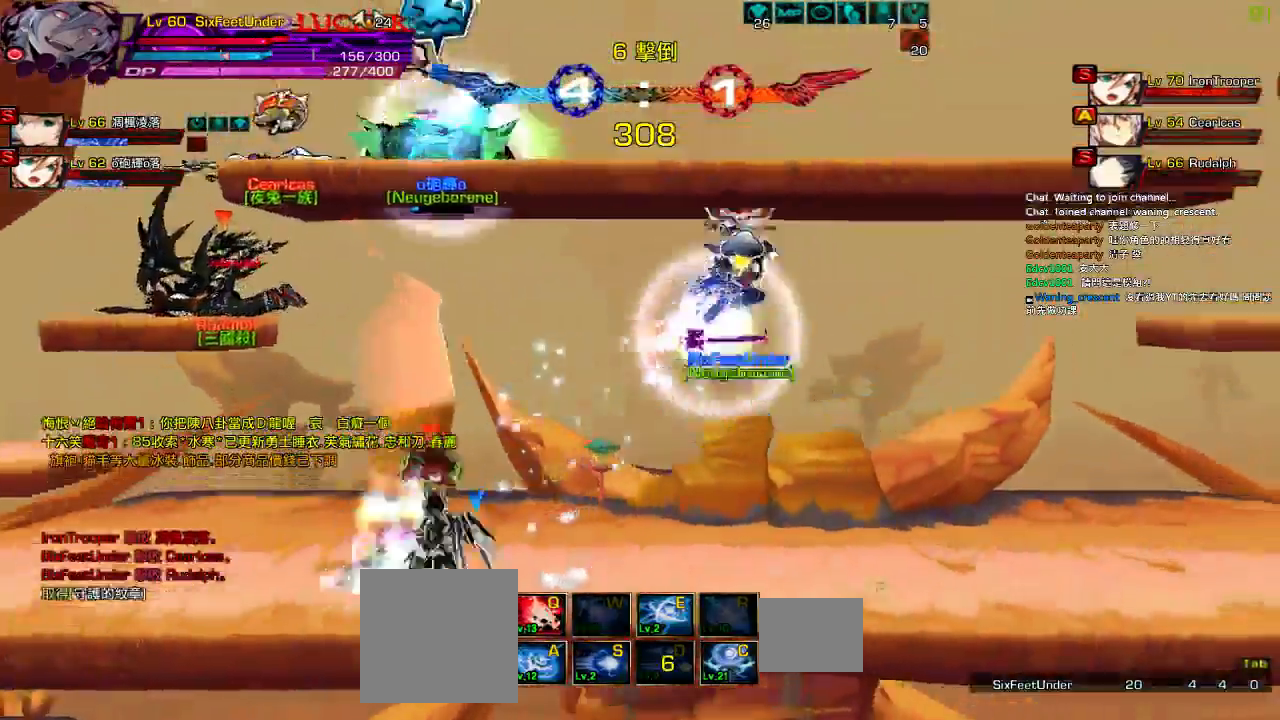
{"keys": ["down", "right"], "events": [[34, "down", "down"], [67, "z", "down"], [134, "left", "up"], [217, "right", "down"], [234, "z", "up"], [367, "down", "up"], [500, "down", "down"]]}
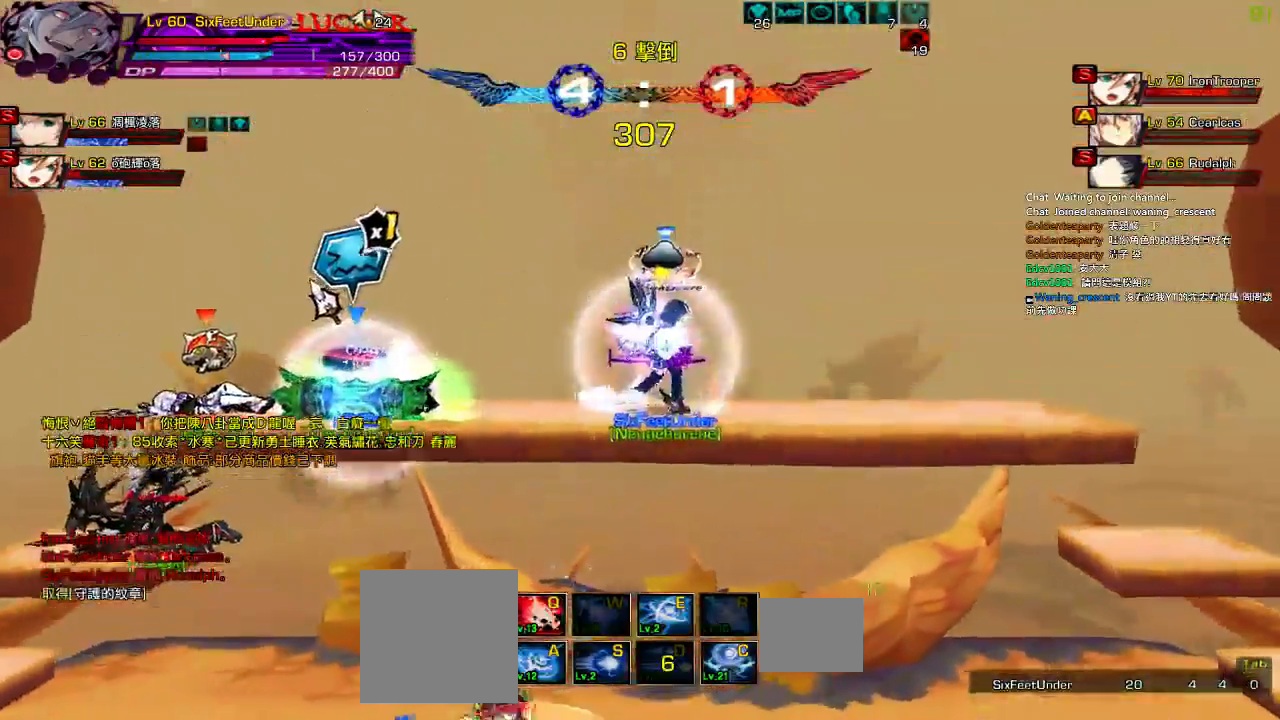
{"keys": ["c"], "events": [[134, "left", "down"], [167, "right", "up"], [167, "z", "down"], [234, "down", "up"], [300, "left", "up"], [300, "z", "up"], [467, "c", "down"]]}
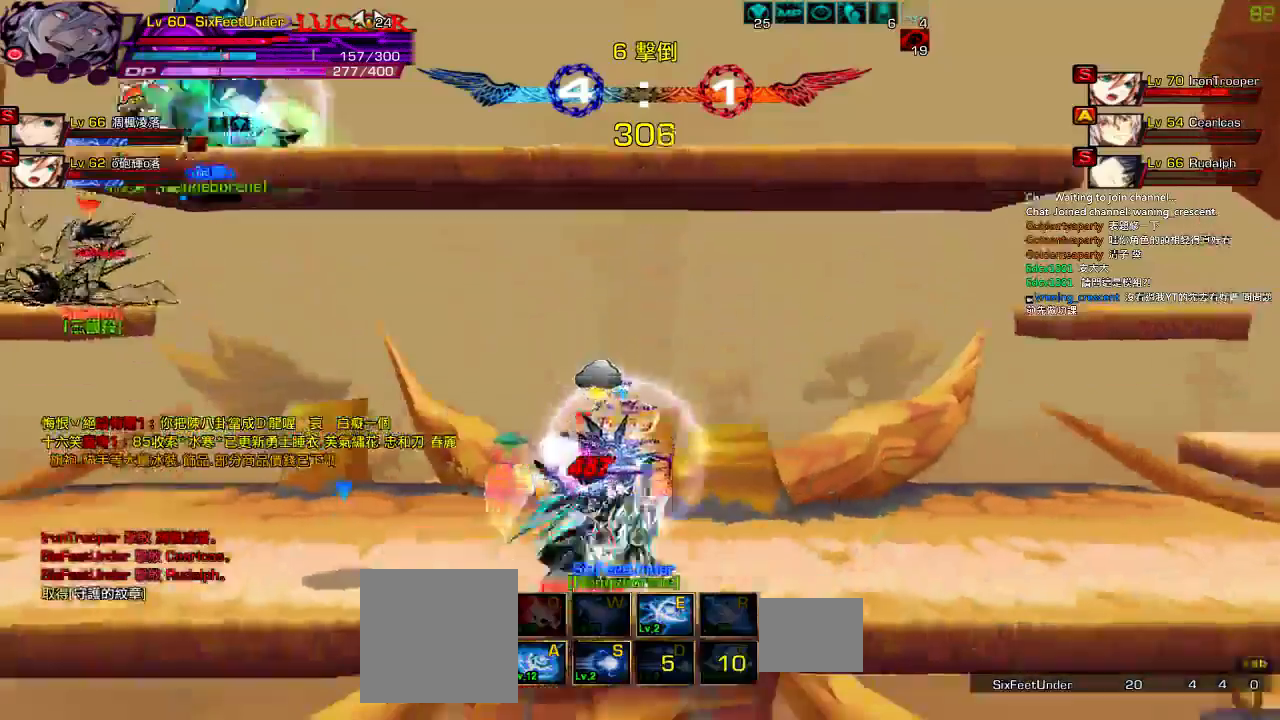
{"keys": [], "events": [[67, "c", "up"], [134, "c", "down"], [200, "c", "up"], [250, "c", "down"], [400, "c", "up"]]}
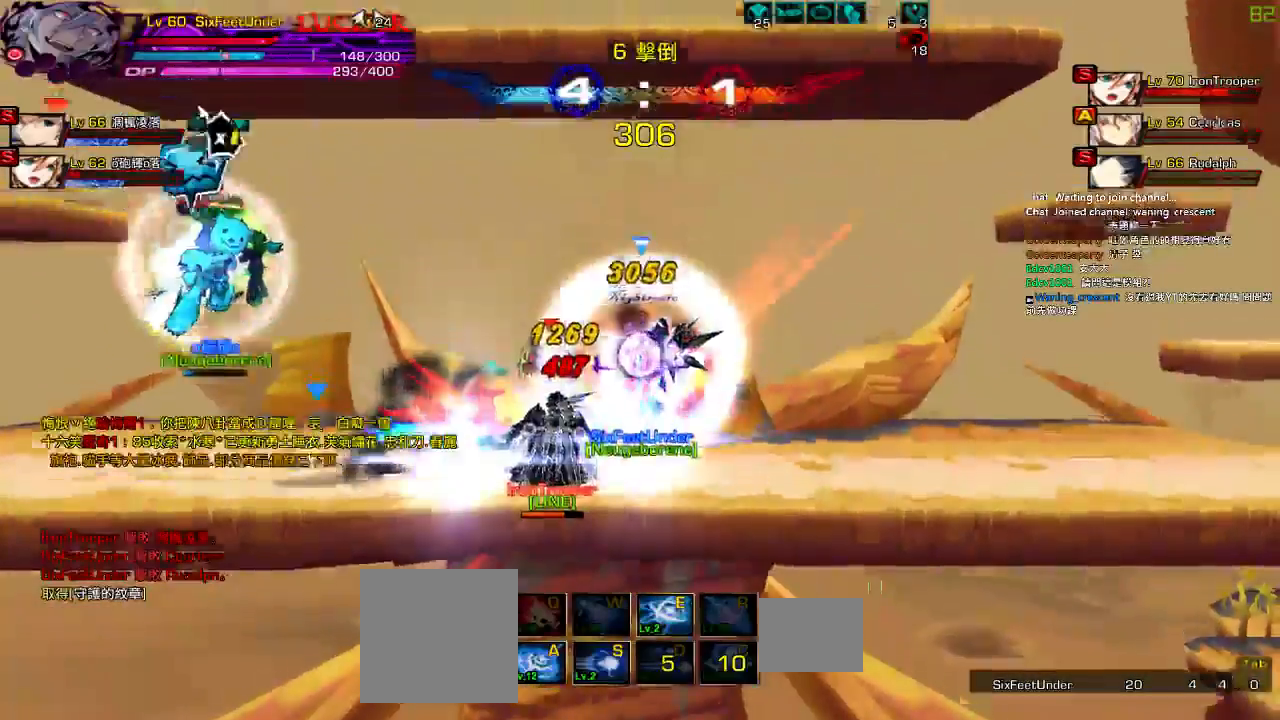
{"keys": [], "events": []}
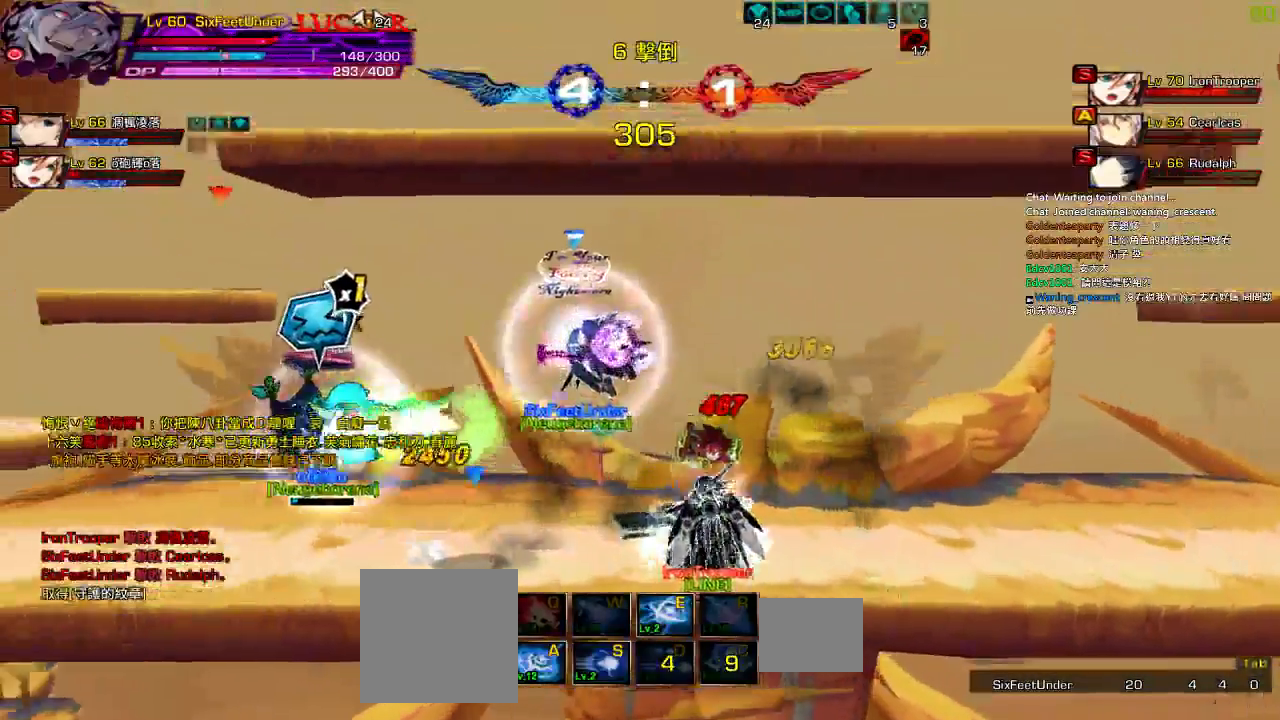
{"keys": ["right"], "events": [[417, "right", "down"]]}
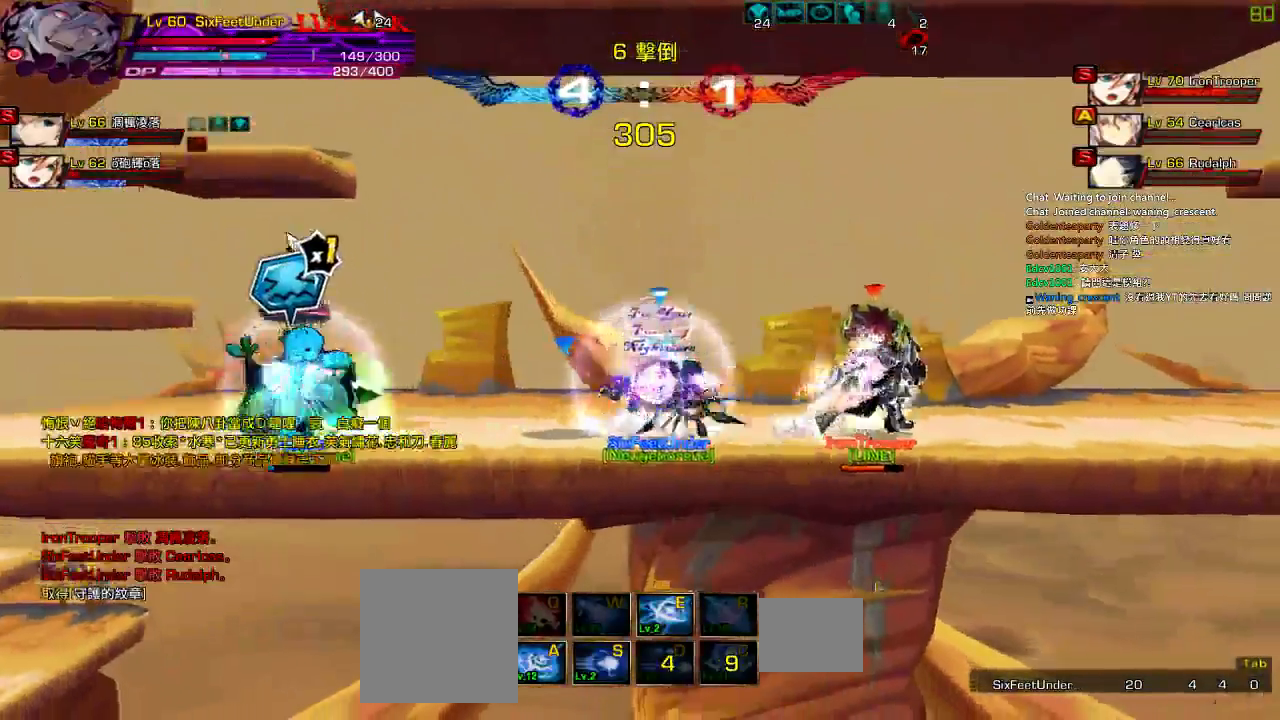
{"keys": ["right"], "events": []}
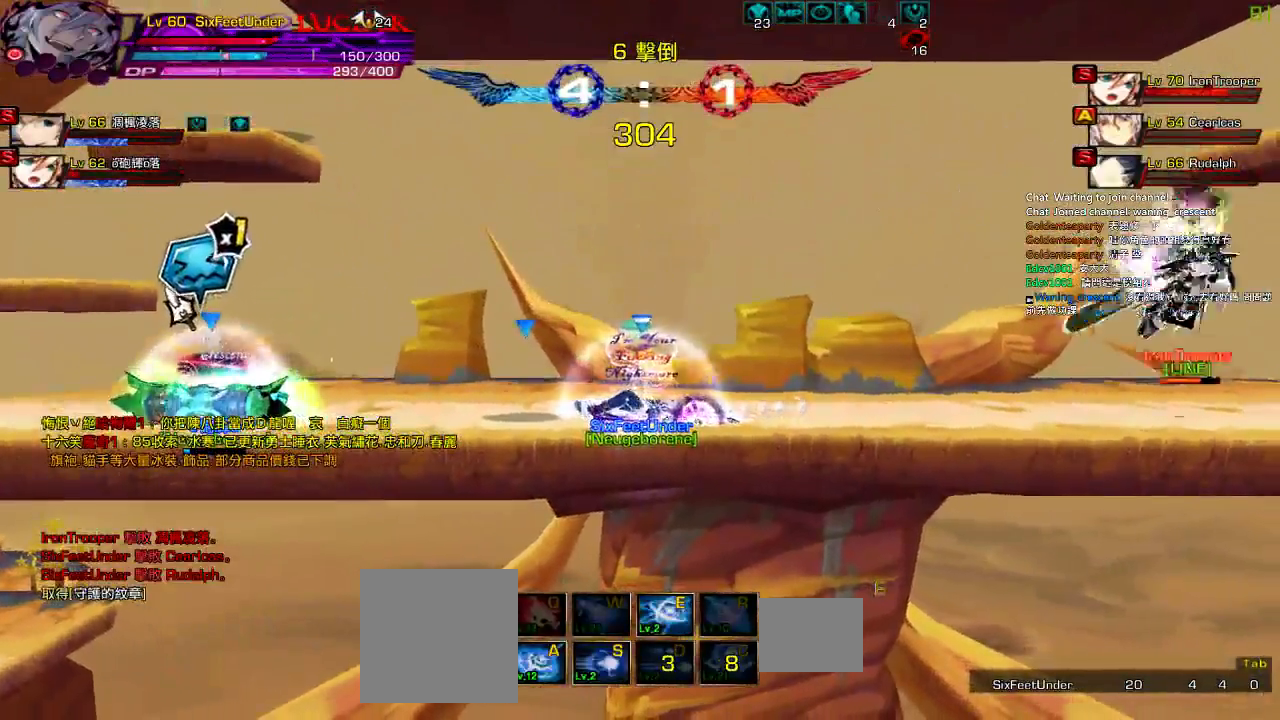
{"keys": [], "events": [[450, "right", "up"]]}
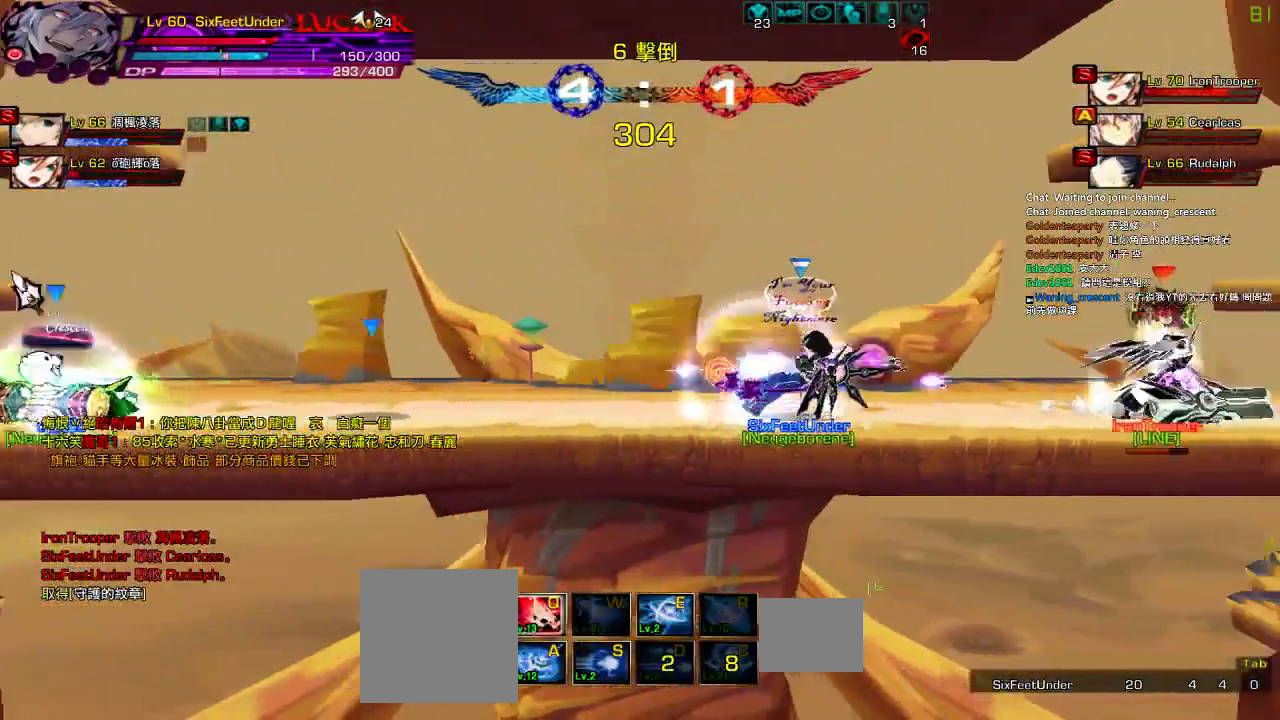
{"keys": ["left", "up"], "events": [[434, "left", "down"], [500, "up", "down"]]}
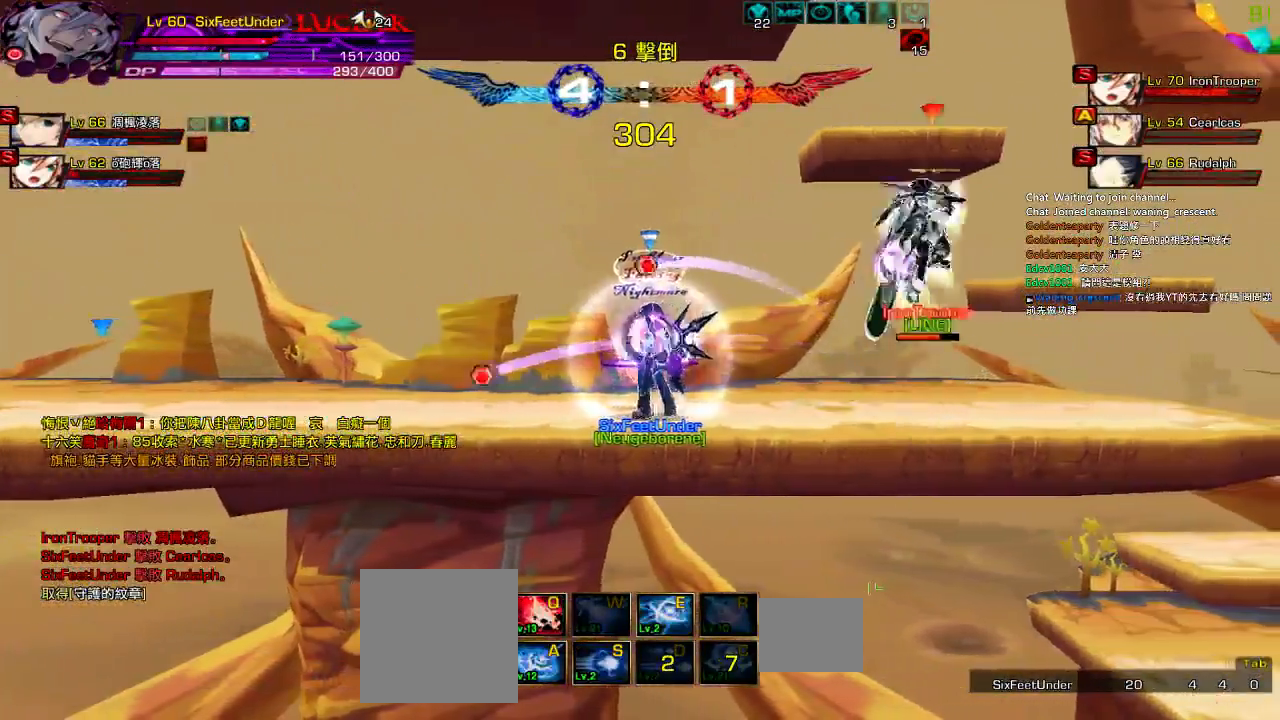
{"keys": ["down", "right", "z"], "events": [[34, "right", "down"], [67, "left", "up"], [100, "up", "up"], [134, "right", "up"], [167, "right", "down"], [217, "up", "down"], [300, "right", "up"], [300, "up", "up"], [367, "left", "down"], [417, "down", "down"], [434, "right", "down"], [500, "left", "up"], [500, "z", "down"]]}
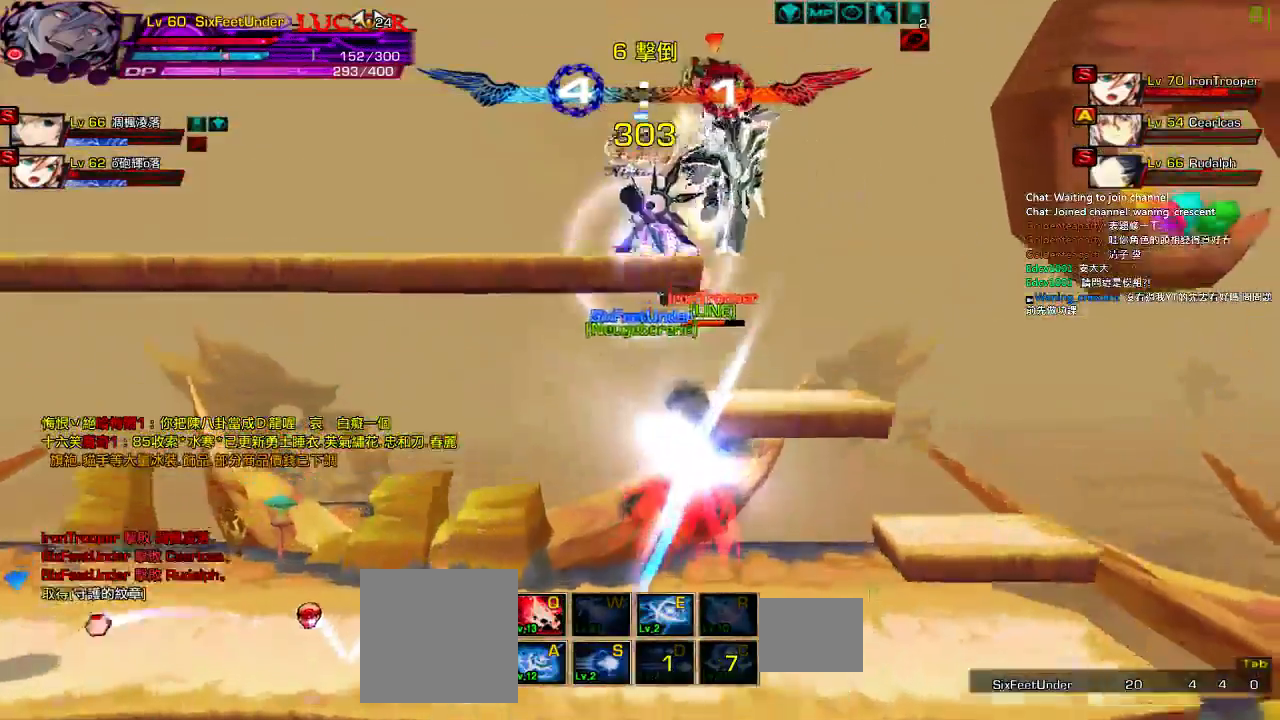
{"keys": [], "events": [[167, "z", "up"], [234, "down", "up"], [467, "right", "up"]]}
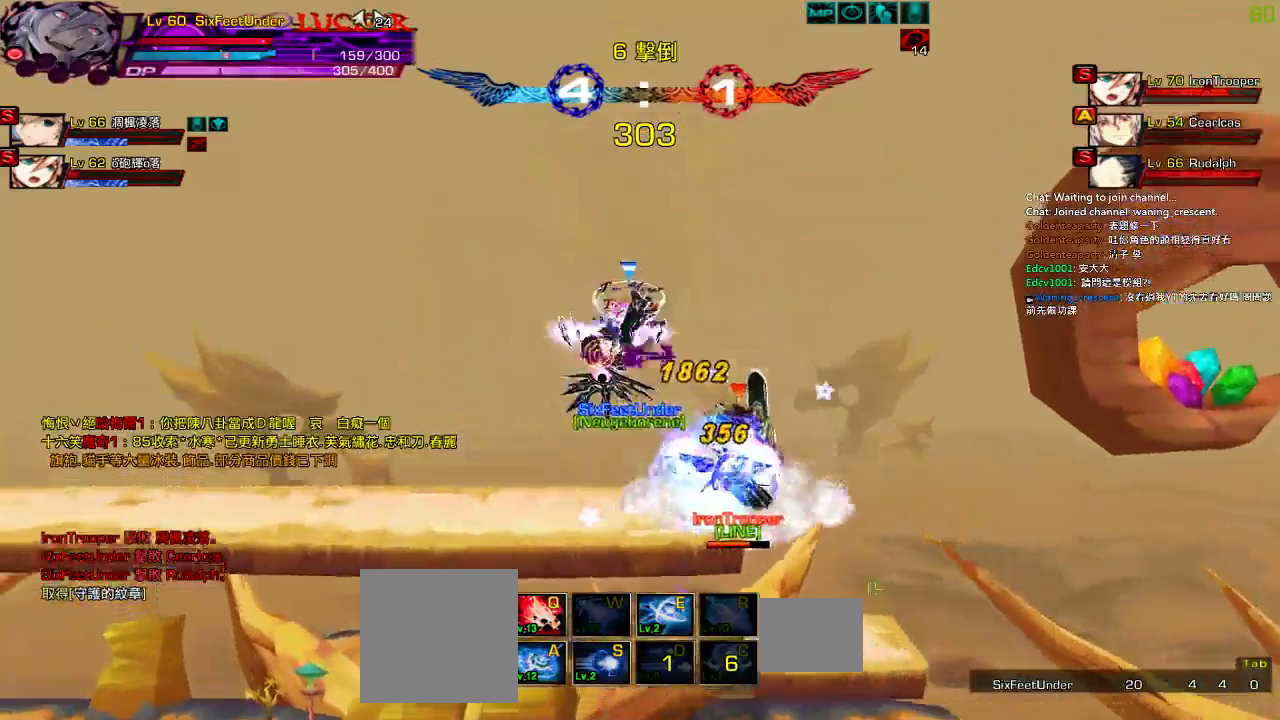
{"keys": [], "events": []}
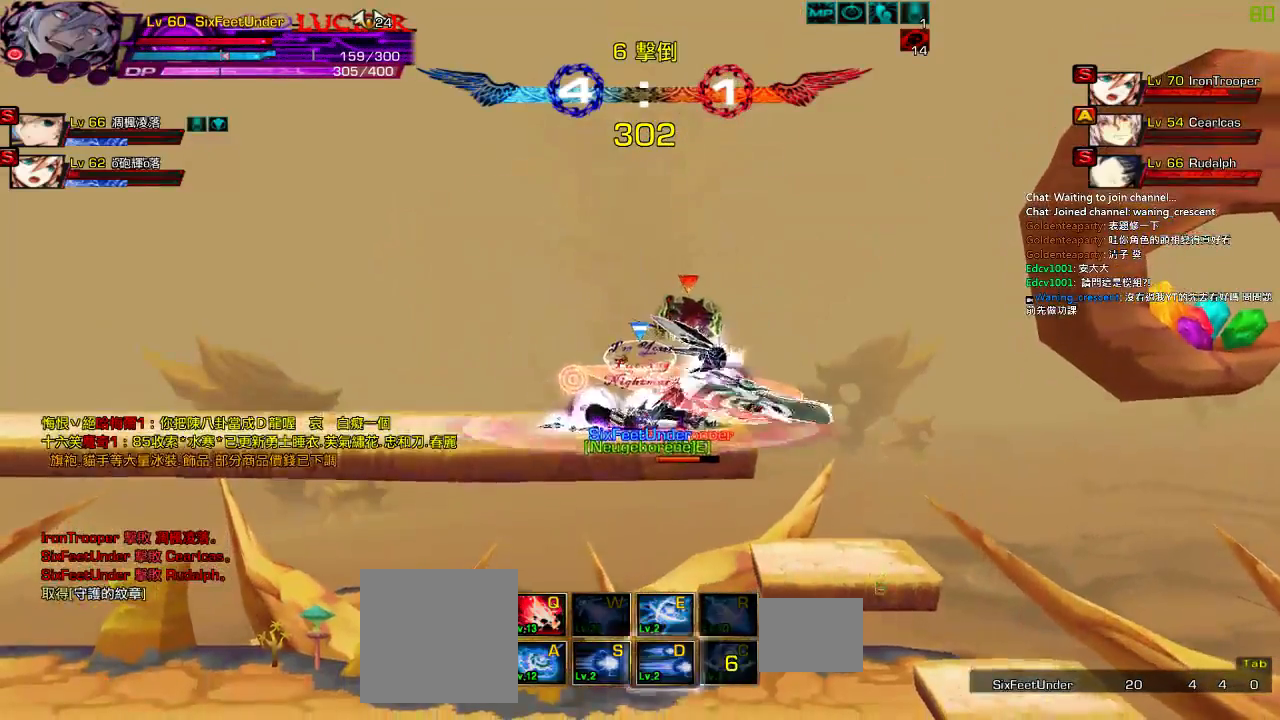
{"keys": [], "events": []}
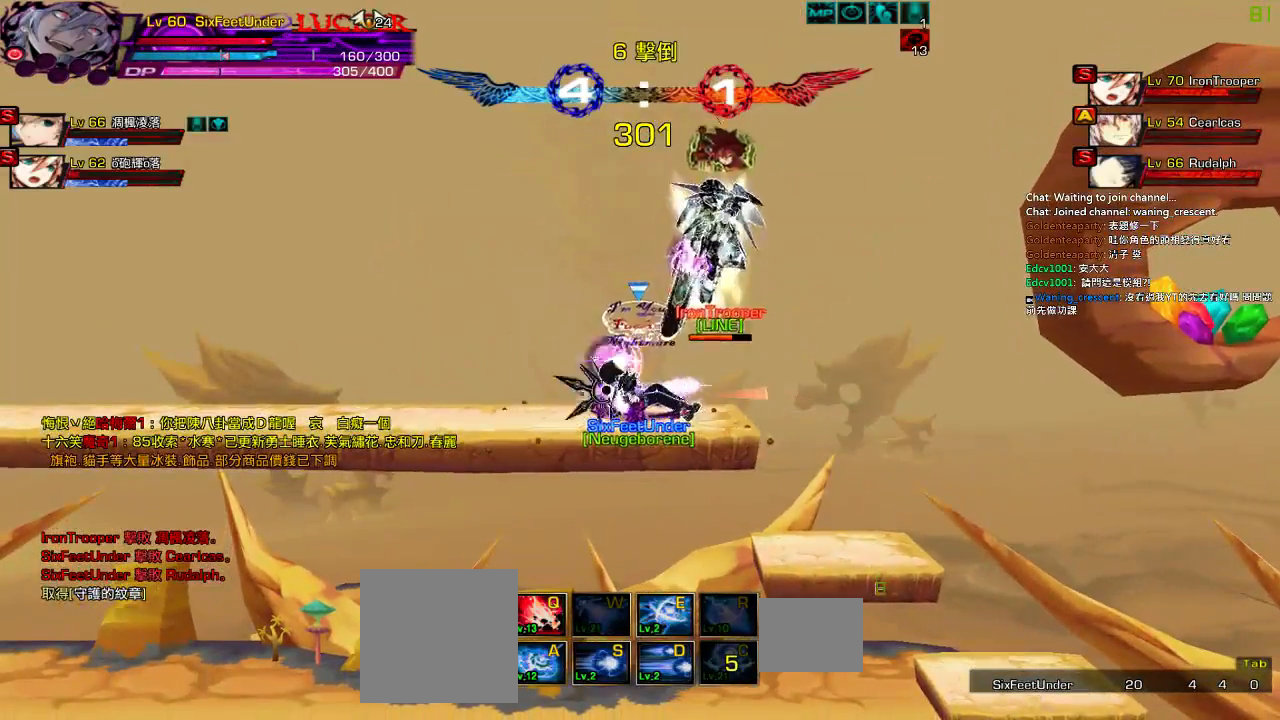
{"keys": ["left", "up"], "events": [[450, "left", "down"], [484, "up", "down"]]}
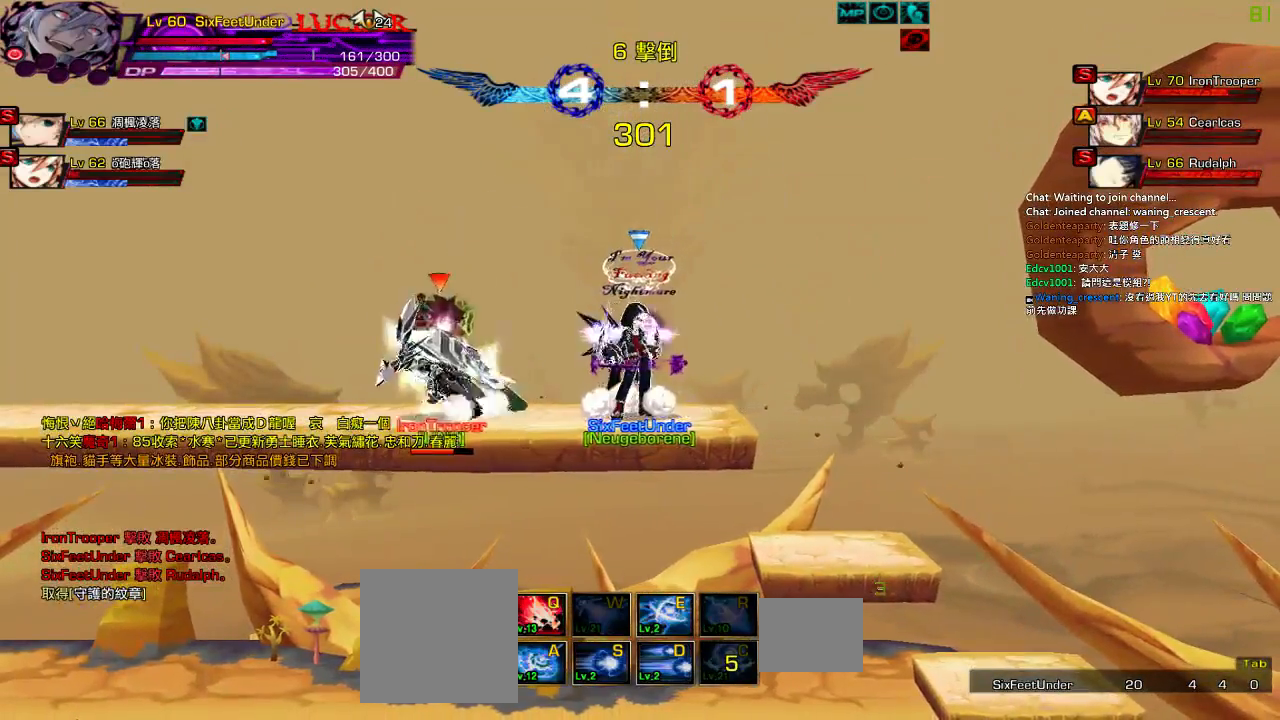
{"keys": ["left", "z"], "events": [[17, "left", "up"], [17, "right", "down"], [84, "right", "up"], [84, "up", "up"], [134, "up", "down"], [150, "right", "down"], [217, "right", "up"], [250, "up", "up"], [317, "down", "down"], [384, "left", "down"], [417, "z", "down"], [484, "down", "up"]]}
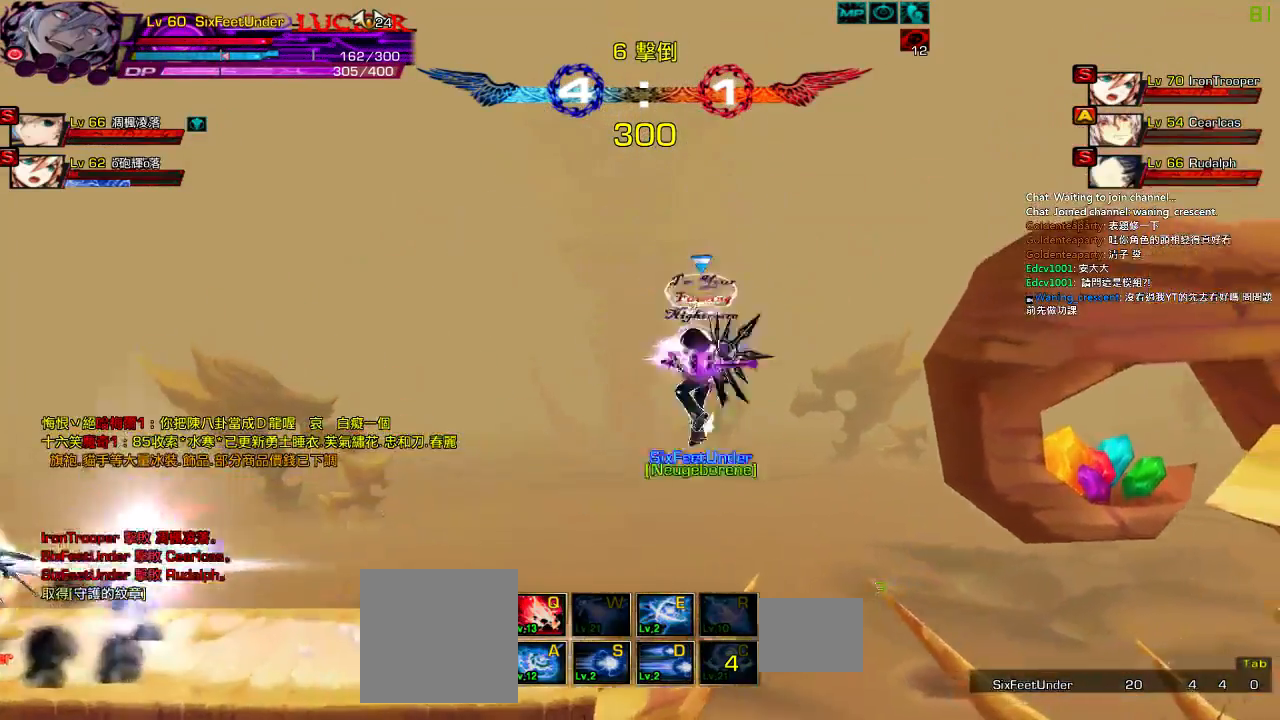
{"keys": ["left"], "events": [[17, "left", "up"], [50, "z", "up"], [250, "right", "down"], [350, "up", "down"], [417, "left", "down"], [417, "right", "up"], [484, "up", "up"]]}
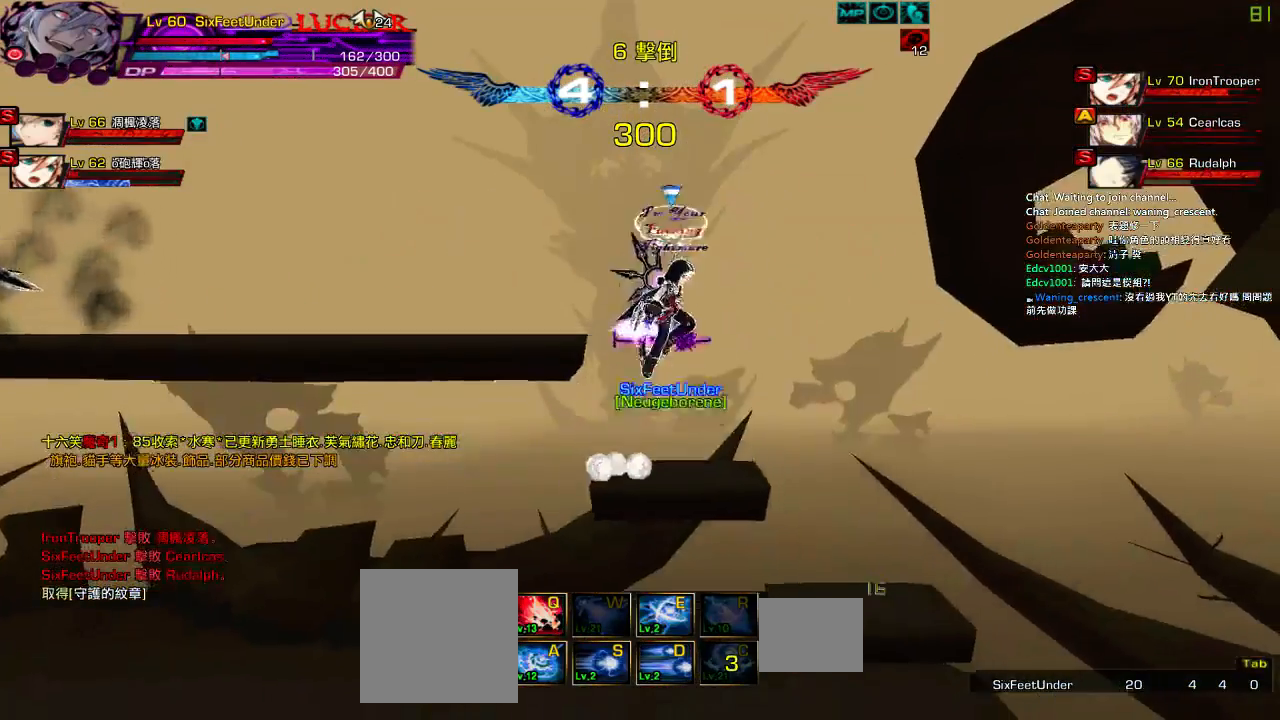
{"keys": ["left"], "events": [[17, "left", "up"], [84, "left", "down"], [217, "up", "down"], [434, "up", "up"]]}
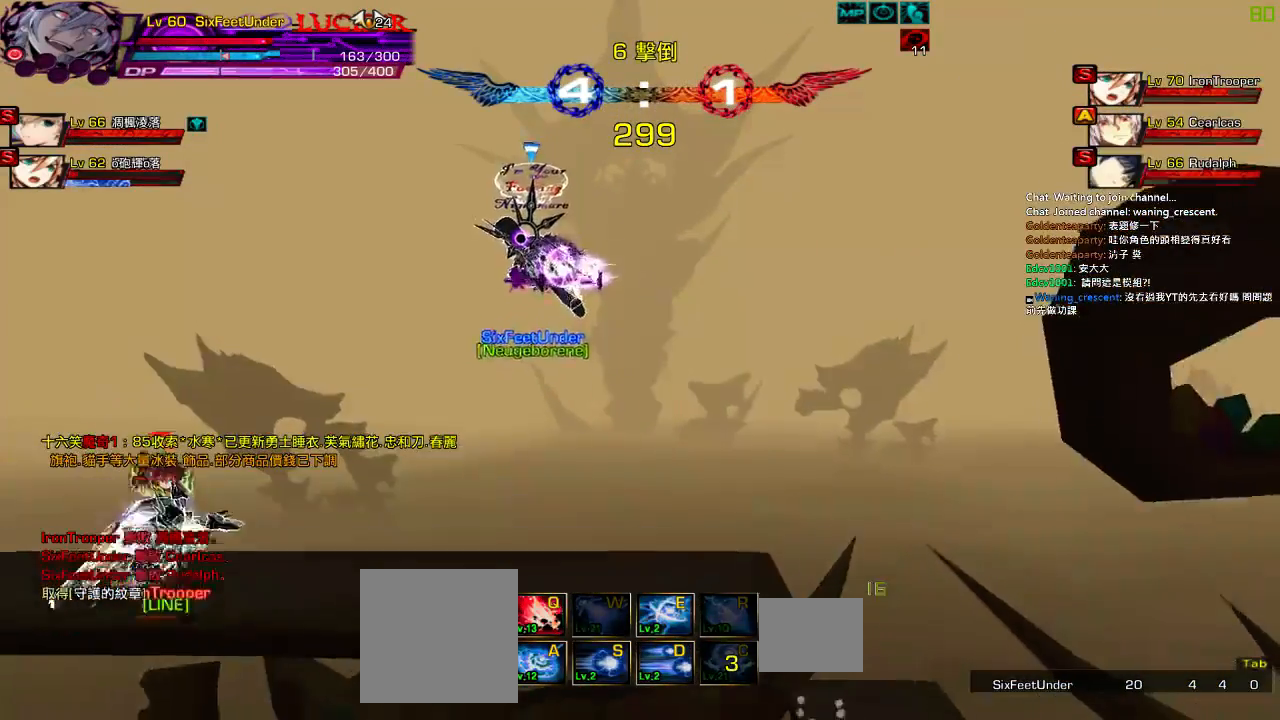
{"keys": [], "events": [[167, "left", "up"], [234, "x", "down"], [334, "x", "up"], [434, "x", "down"], [500, "x", "up"]]}
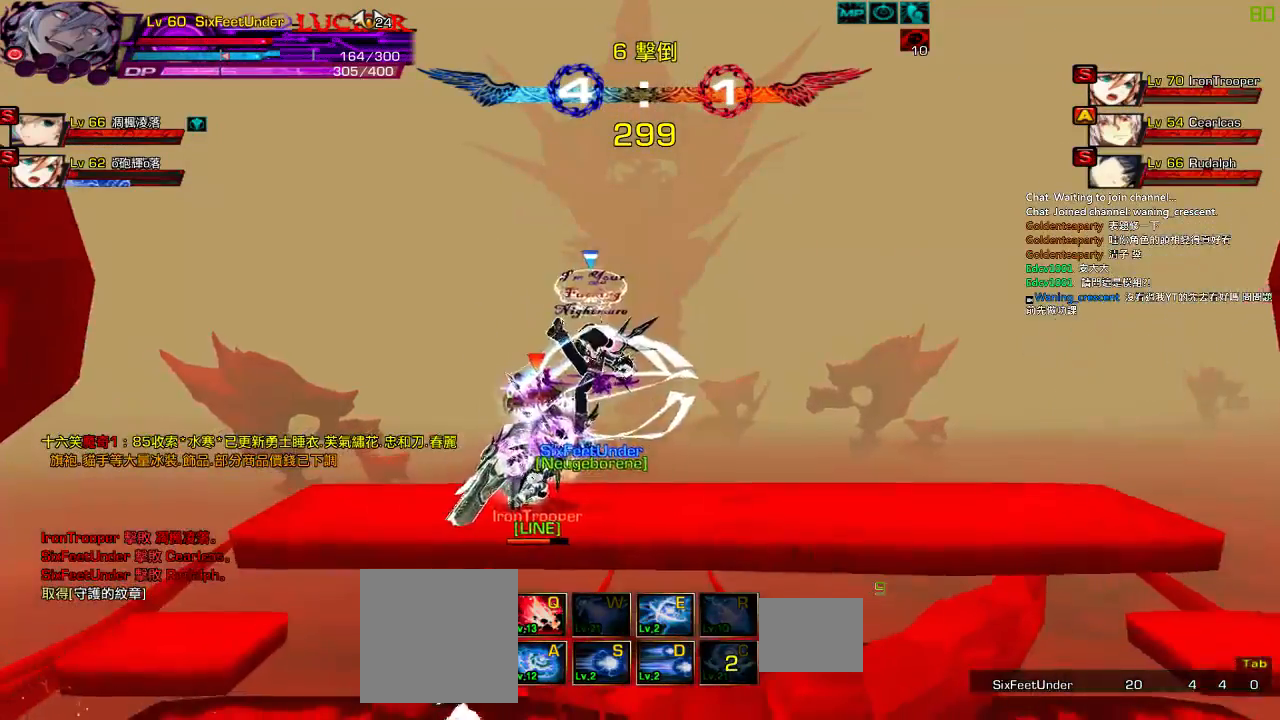
{"keys": [], "events": [[100, "x", "down"], [167, "x", "up"], [234, "x", "down"], [300, "x", "up"], [400, "x", "down"], [467, "x", "up"]]}
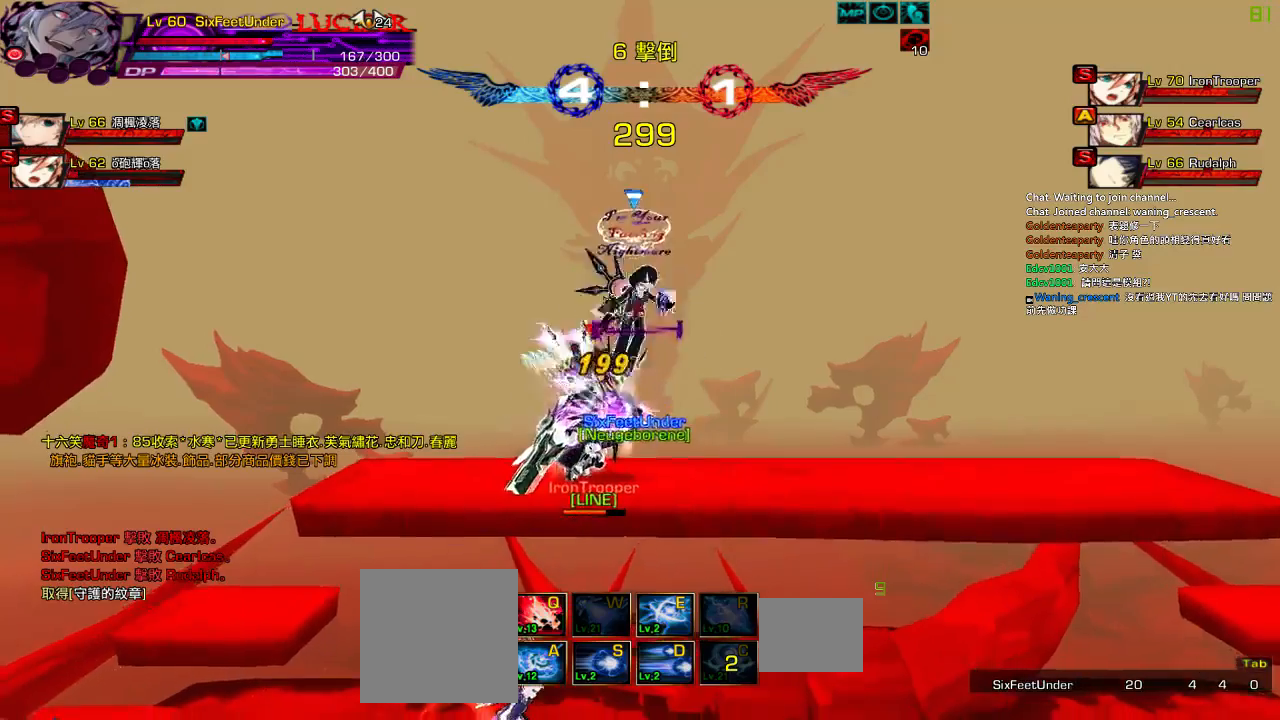
{"keys": [], "events": [[34, "x", "down"], [134, "x", "up"], [200, "x", "down"], [300, "x", "up"], [367, "x", "down"], [434, "x", "up"]]}
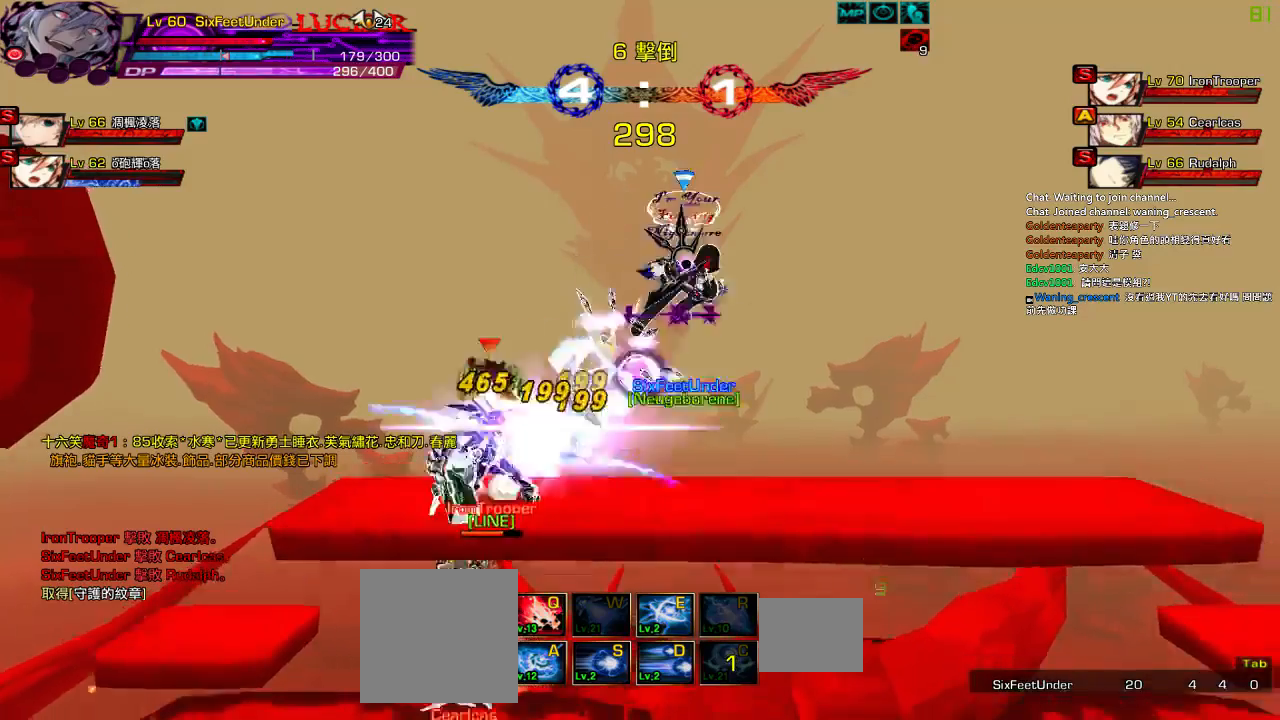
{"keys": [], "events": [[34, "x", "down"], [100, "x", "up"], [150, "x", "down"], [267, "x", "up"]]}
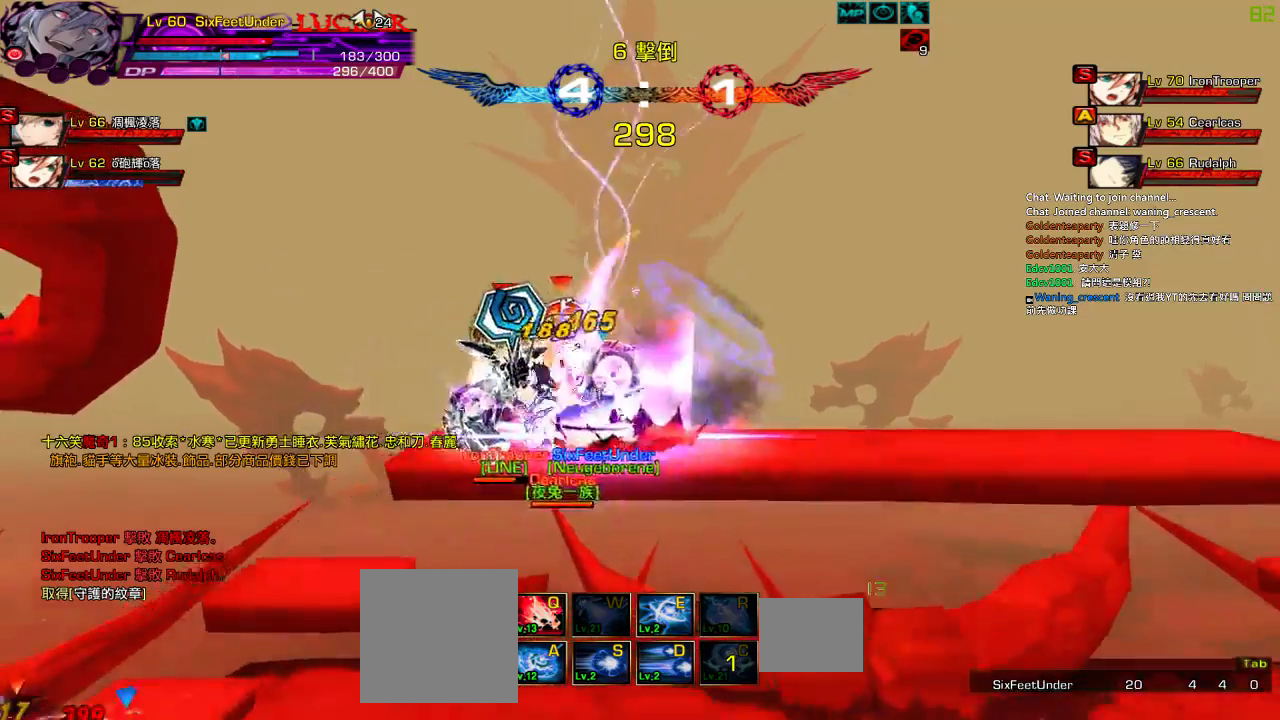
{"keys": ["left", "z"], "events": [[184, "right", "down"], [317, "left", "down"], [384, "right", "up"], [450, "z", "down"]]}
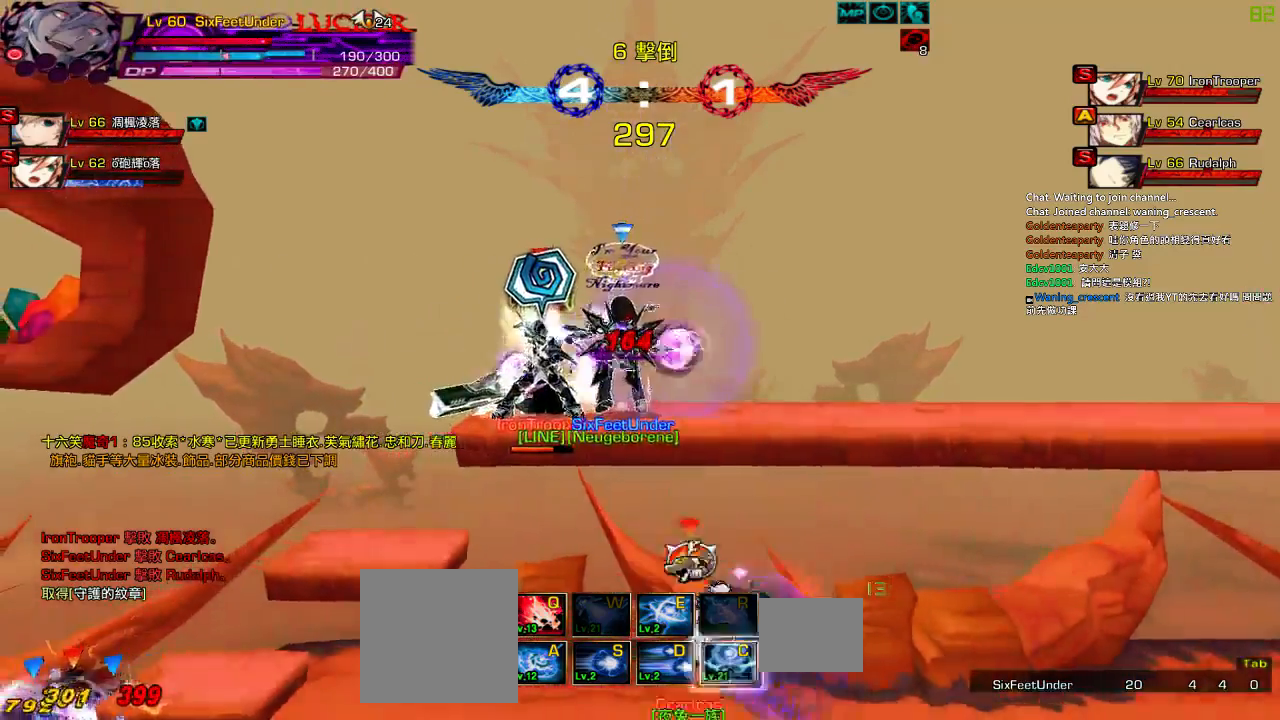
{"keys": [], "events": [[50, "z", "up"], [117, "z", "down"], [250, "z", "up"], [284, "z", "down"], [417, "z", "up"], [450, "left", "up"]]}